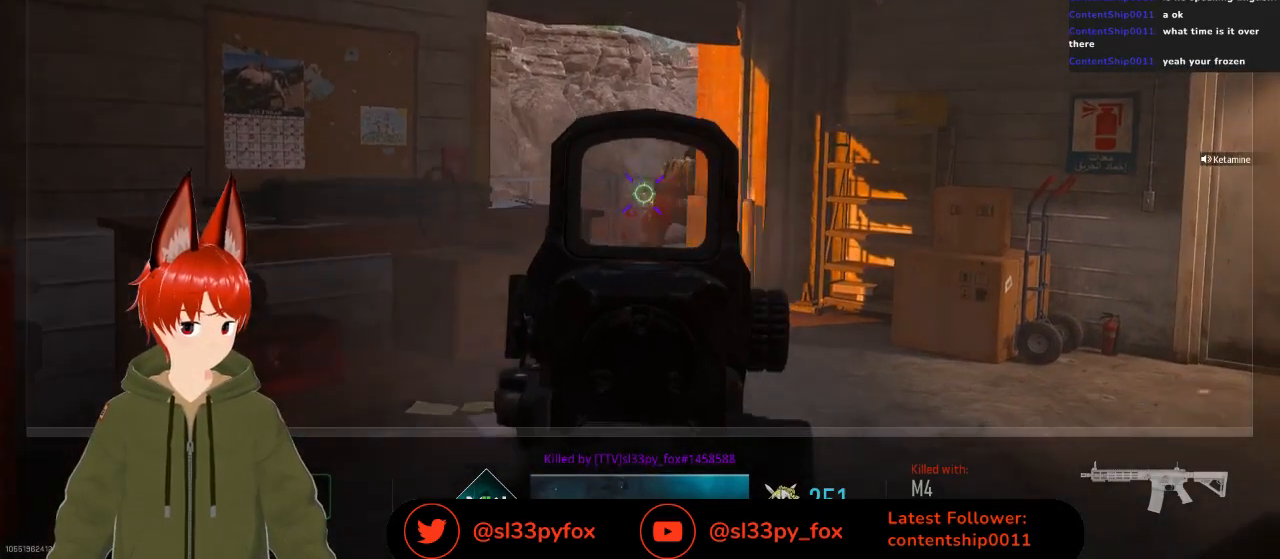
Gameplay with a controller (Xbox layout); each line is a JSON object with the inputs held at the frame after it. "events" lists button and stick changes between this image and that frame as [ms after this image, input, new state], when the widget could be followed in between.
{"buttons": [], "left_stick": "center", "right_stick": "center", "events": [[433, "SELECT", "down"], [500, "SELECT", "up"]]}
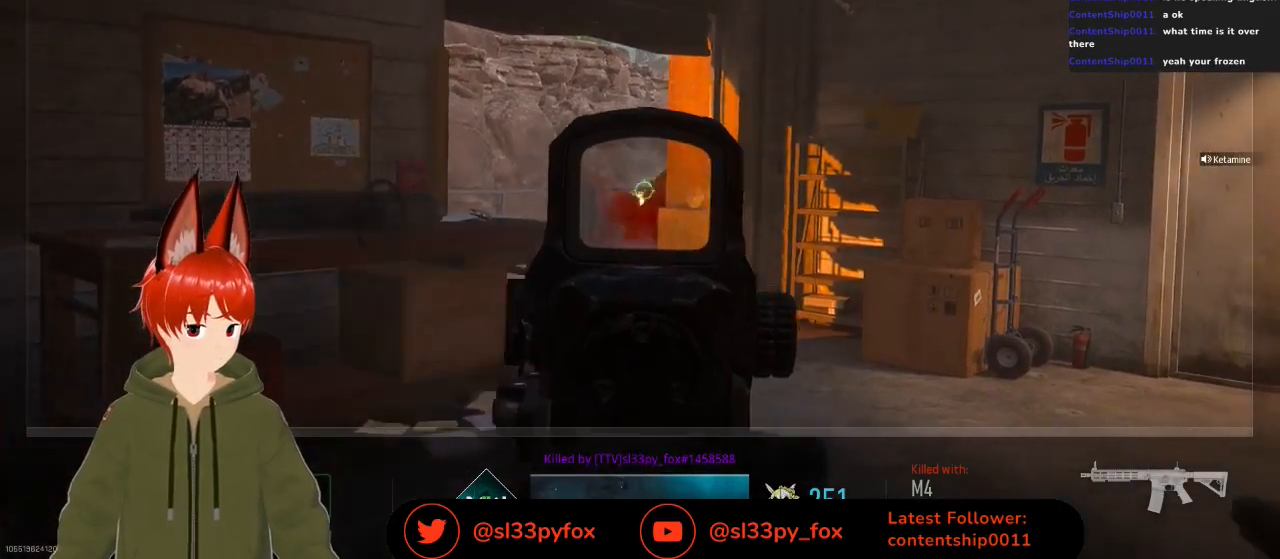
{"buttons": [], "left_stick": "center", "right_stick": "center", "events": []}
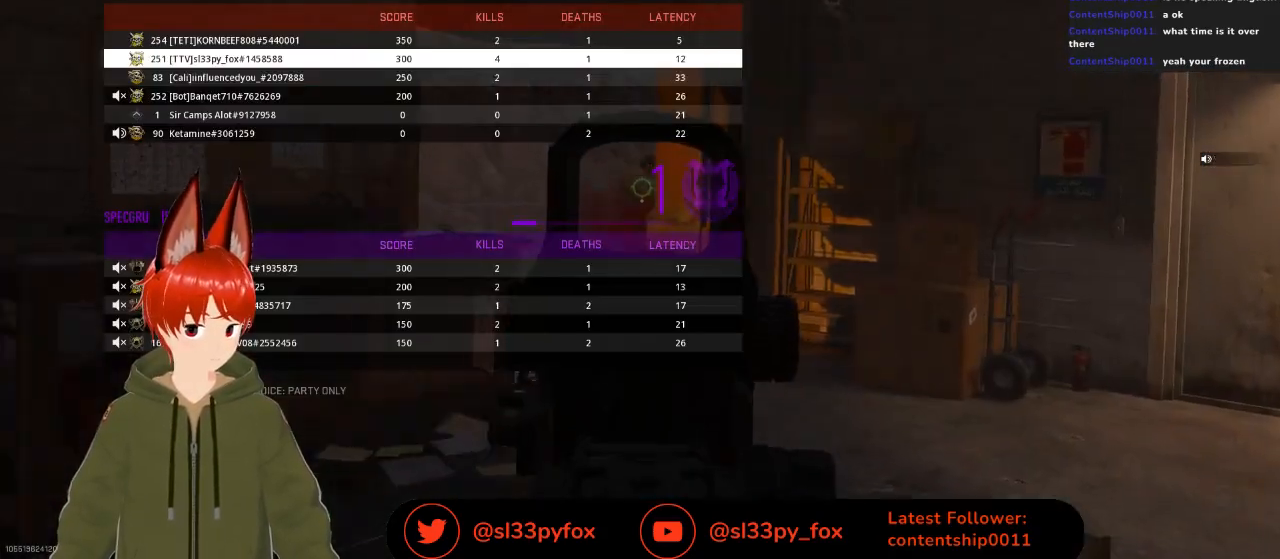
{"buttons": [], "left_stick": "center", "right_stick": "center", "events": [[100, "DPAD_UP", "down"], [200, "DPAD_UP", "up"]]}
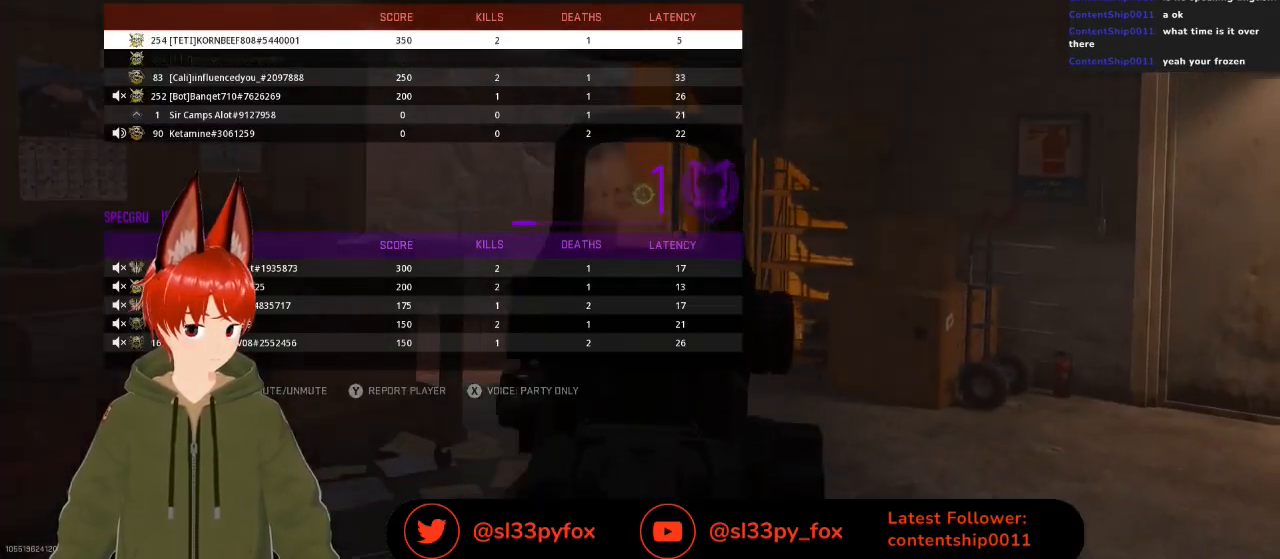
{"buttons": [], "left_stick": "center", "right_stick": "center", "events": [[367, "SELECT", "down"], [500, "SELECT", "up"]]}
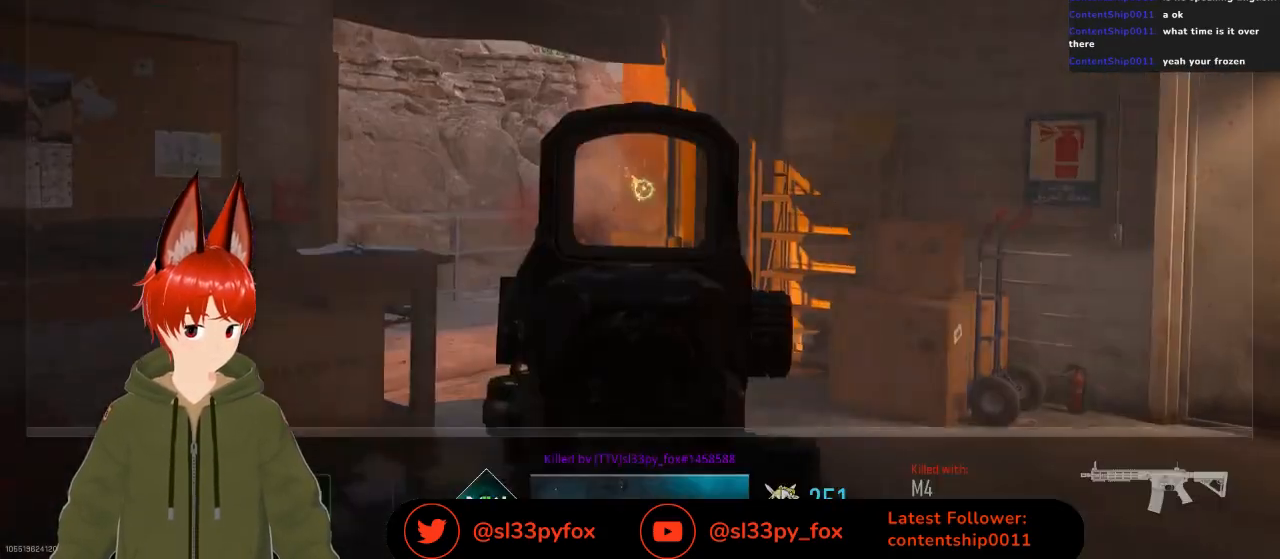
{"buttons": [], "left_stick": "center", "right_stick": "center", "events": []}
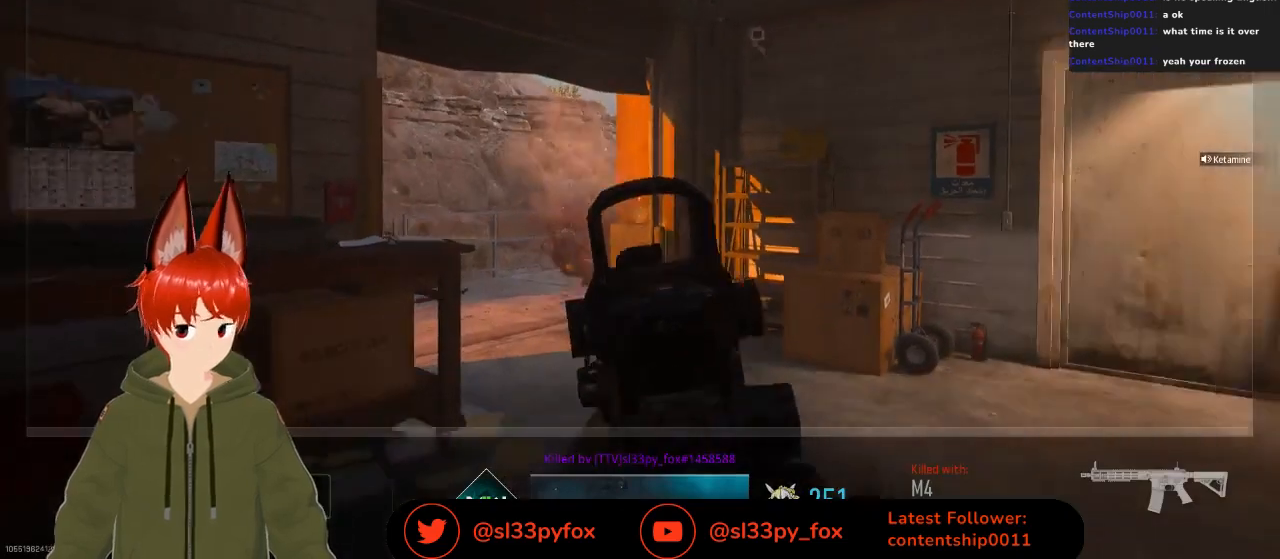
{"buttons": [], "left_stick": "center", "right_stick": "center", "events": []}
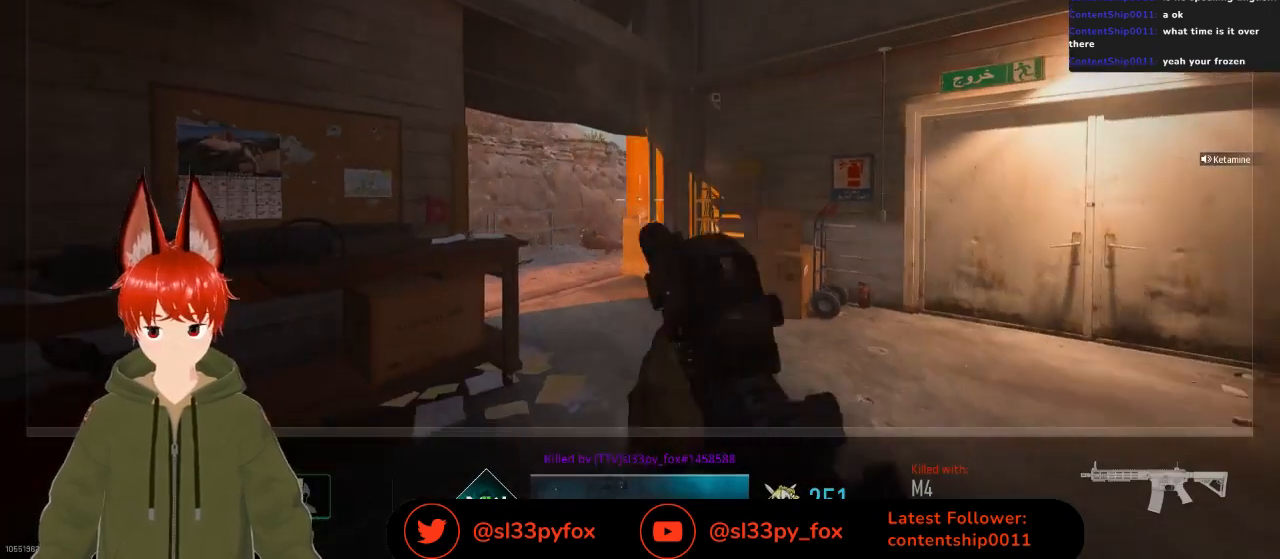
{"buttons": [], "left_stick": "center", "right_stick": "center", "events": []}
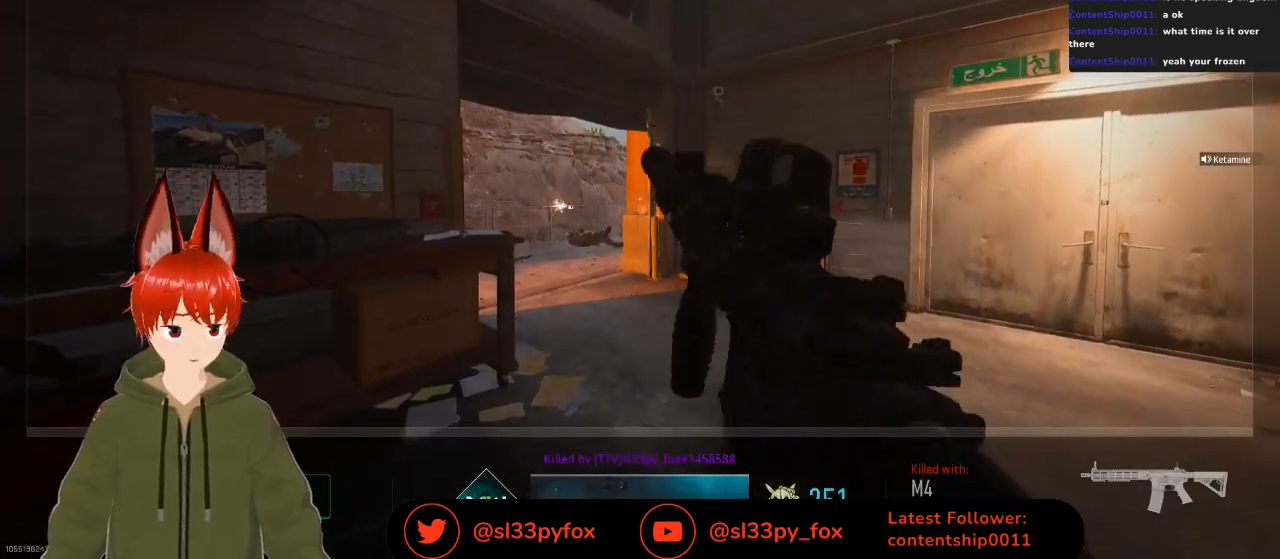
{"buttons": [], "left_stick": "center", "right_stick": "center", "events": []}
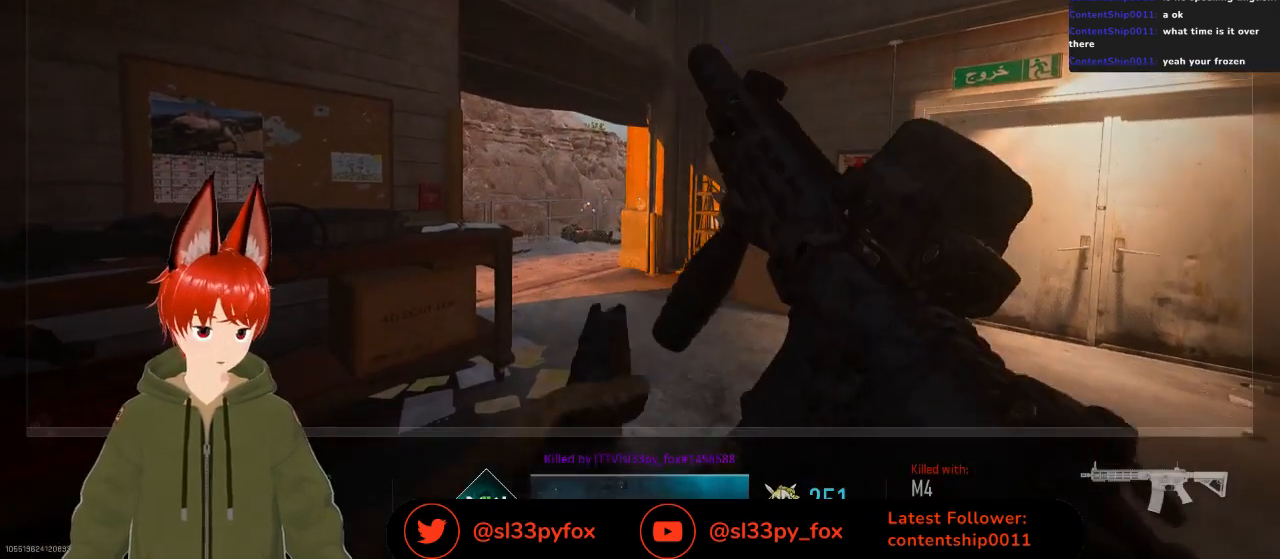
{"buttons": [], "left_stick": "center", "right_stick": "center", "events": []}
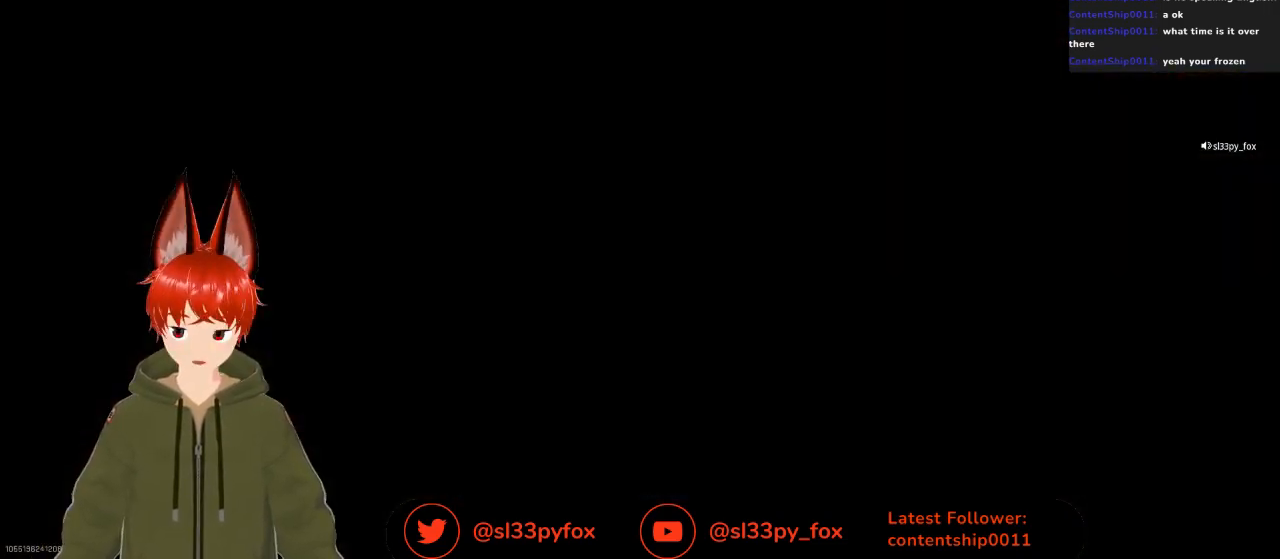
{"buttons": [], "left_stick": "center", "right_stick": "center", "events": []}
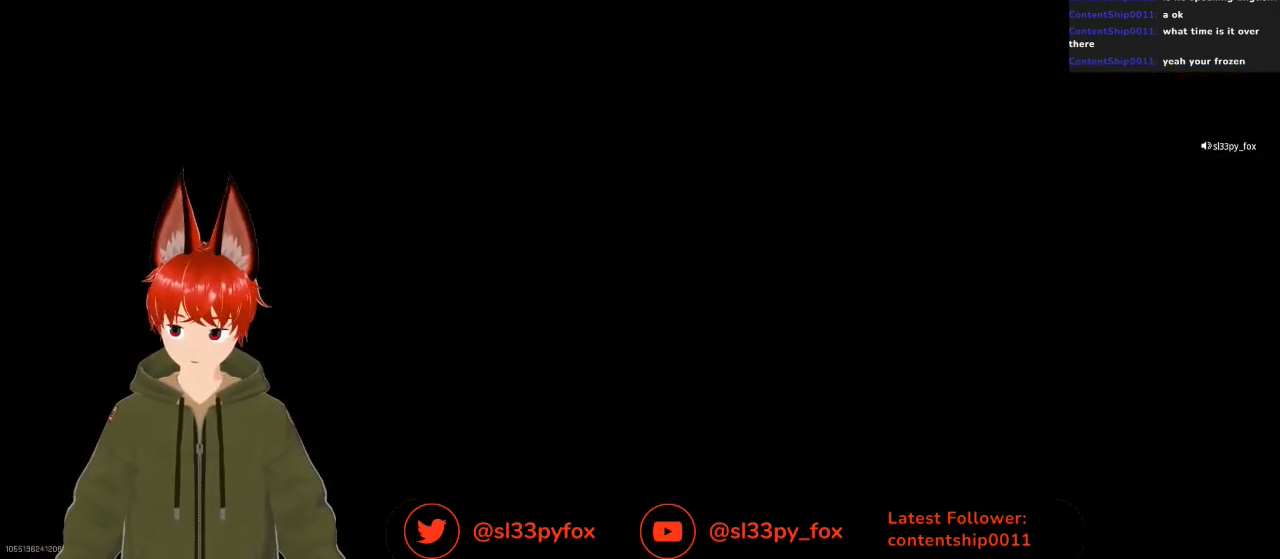
{"buttons": [], "left_stick": "center", "right_stick": "center", "events": []}
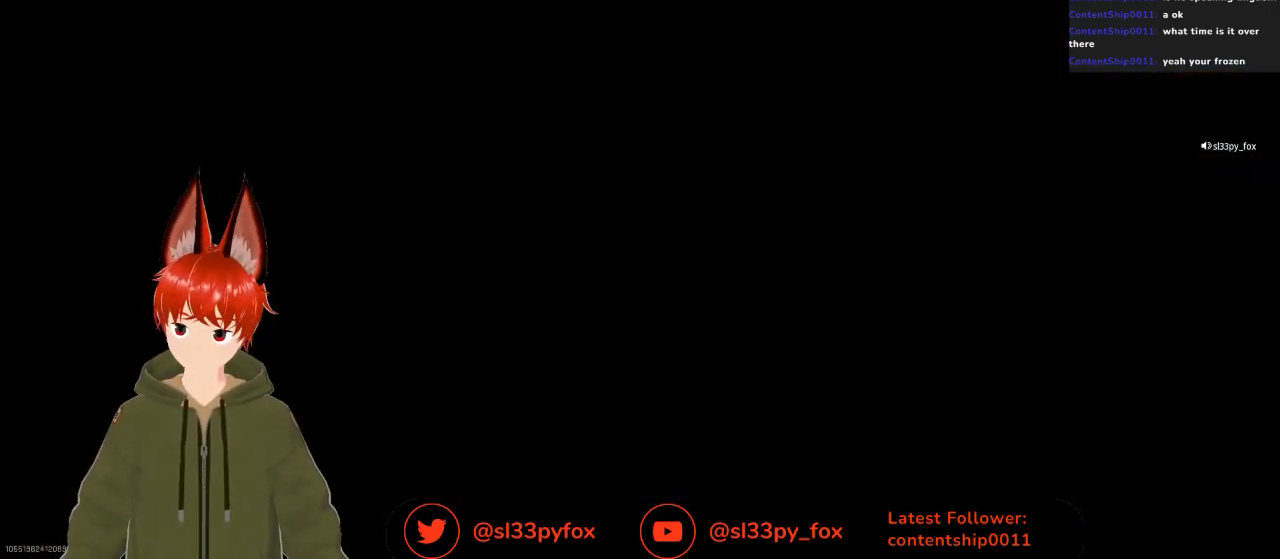
{"buttons": [], "left_stick": "center", "right_stick": "center", "events": []}
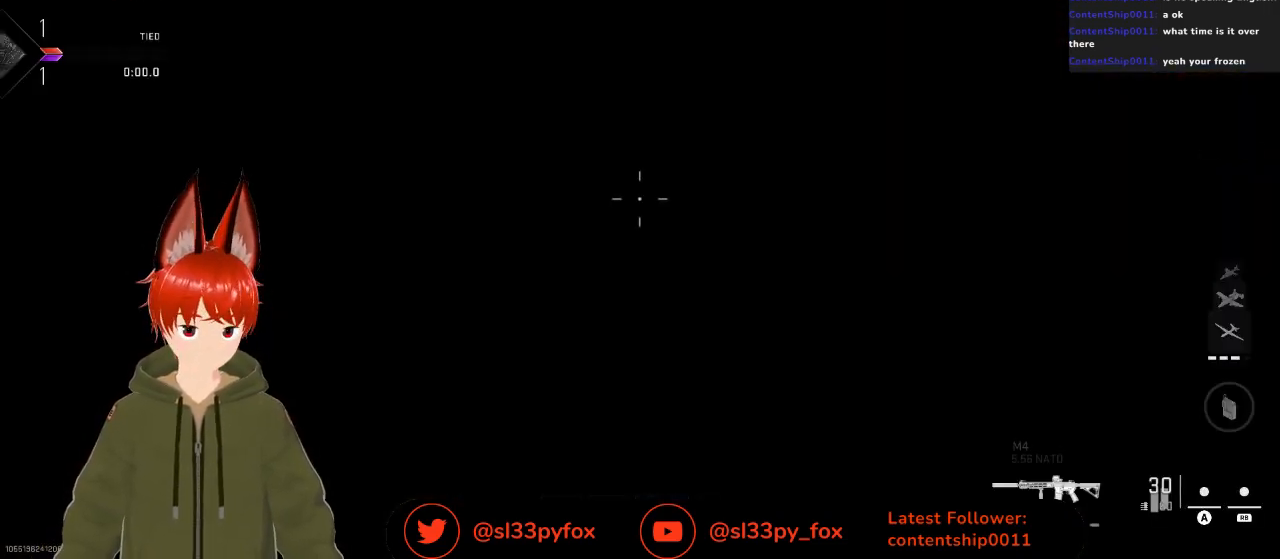
{"buttons": [], "left_stick": "center", "right_stick": "center", "events": []}
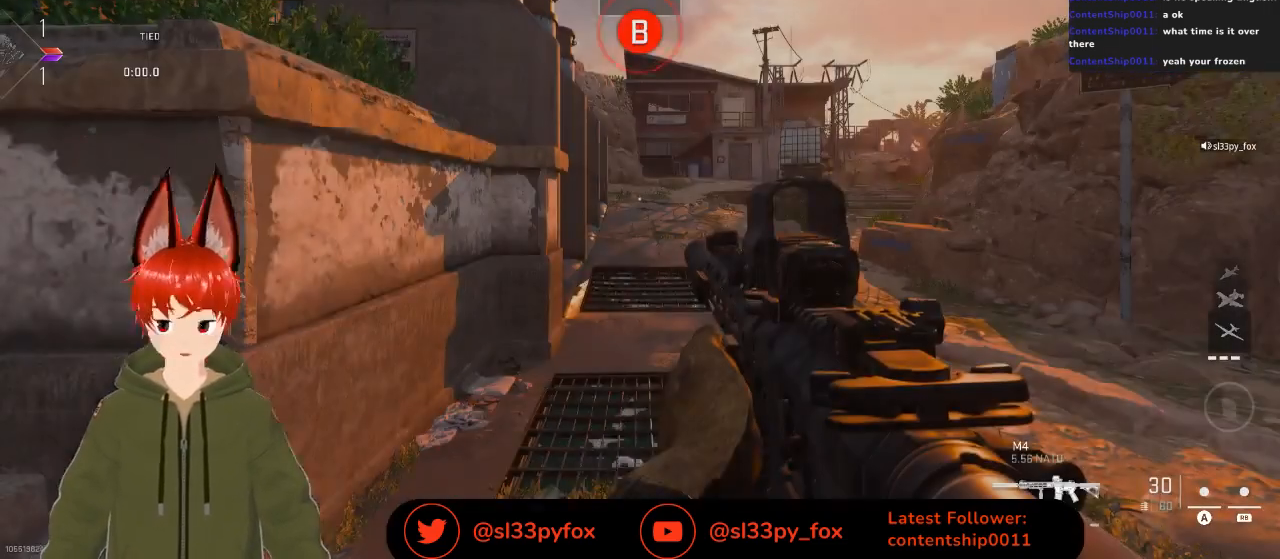
{"buttons": [], "left_stick": "center", "right_stick": "center", "events": []}
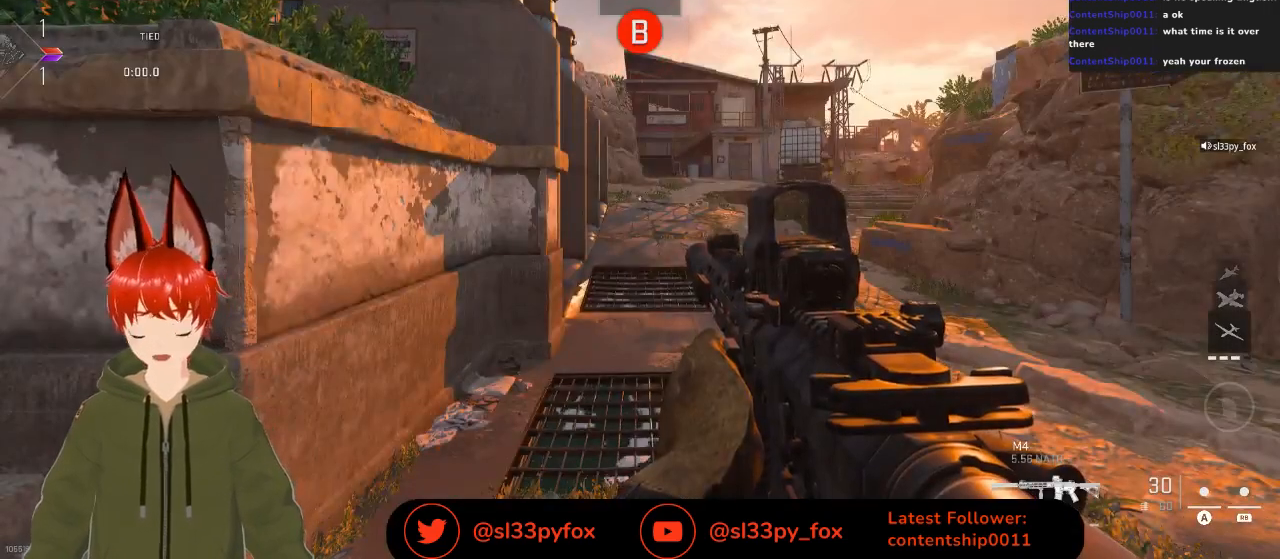
{"buttons": ["L2"], "left_stick": "center", "right_stick": "center", "events": [[300, "L2", "down"]]}
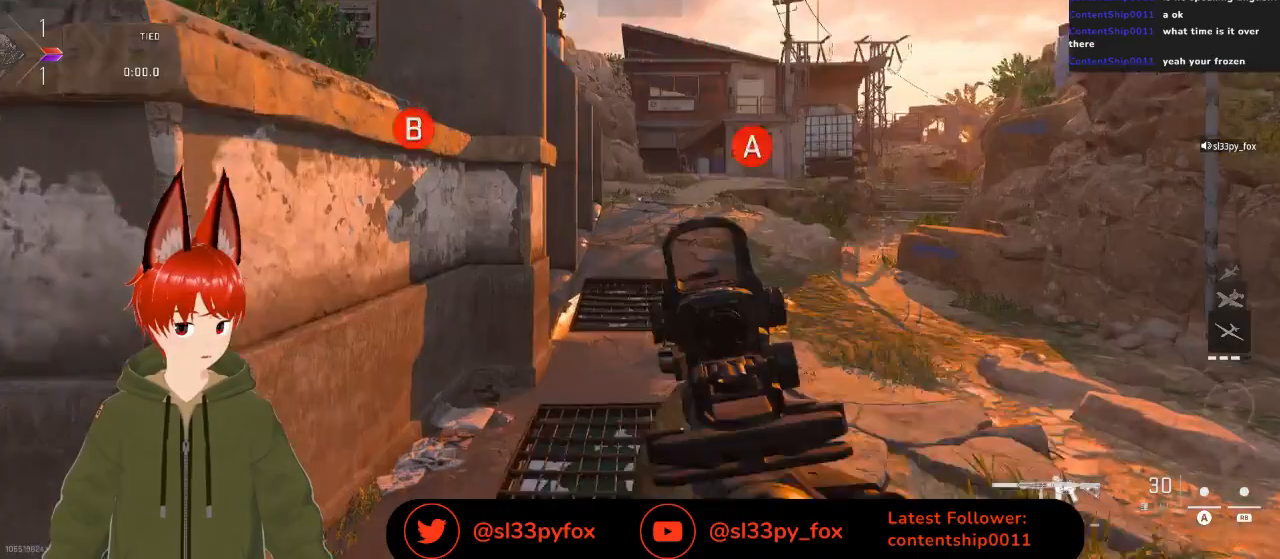
{"buttons": [], "left_stick": "center", "right_stick": "right", "events": [[367, "L2", "up"], [400, "right_stick", "right"]]}
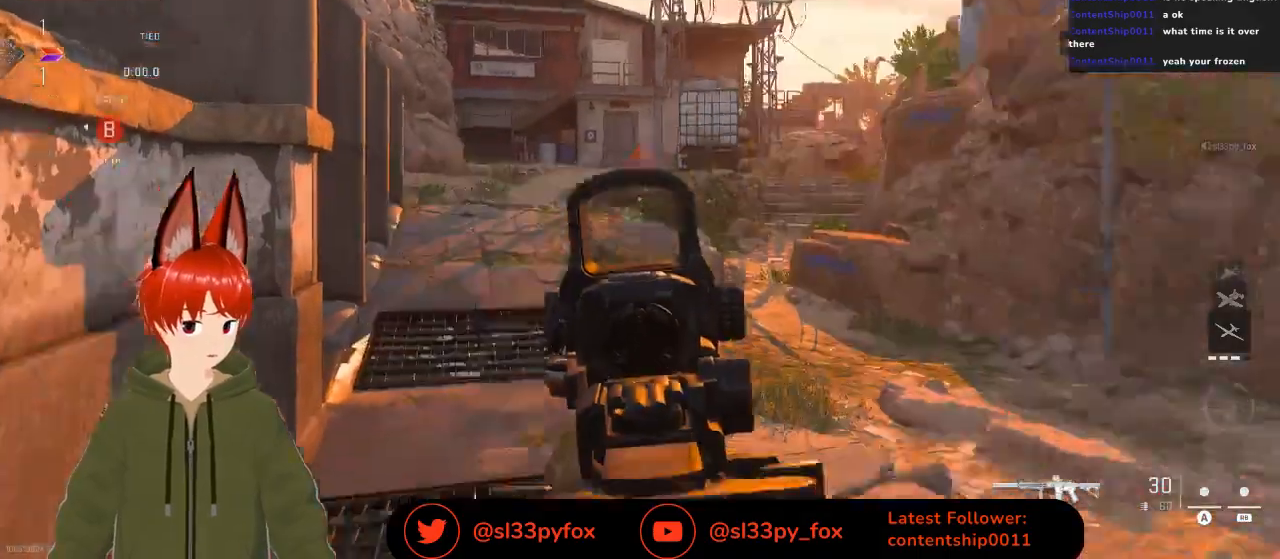
{"buttons": ["DPAD_LEFT"], "left_stick": "center", "right_stick": "center", "events": [[100, "right_stick", "center"], [267, "DPAD_LEFT", "down"]]}
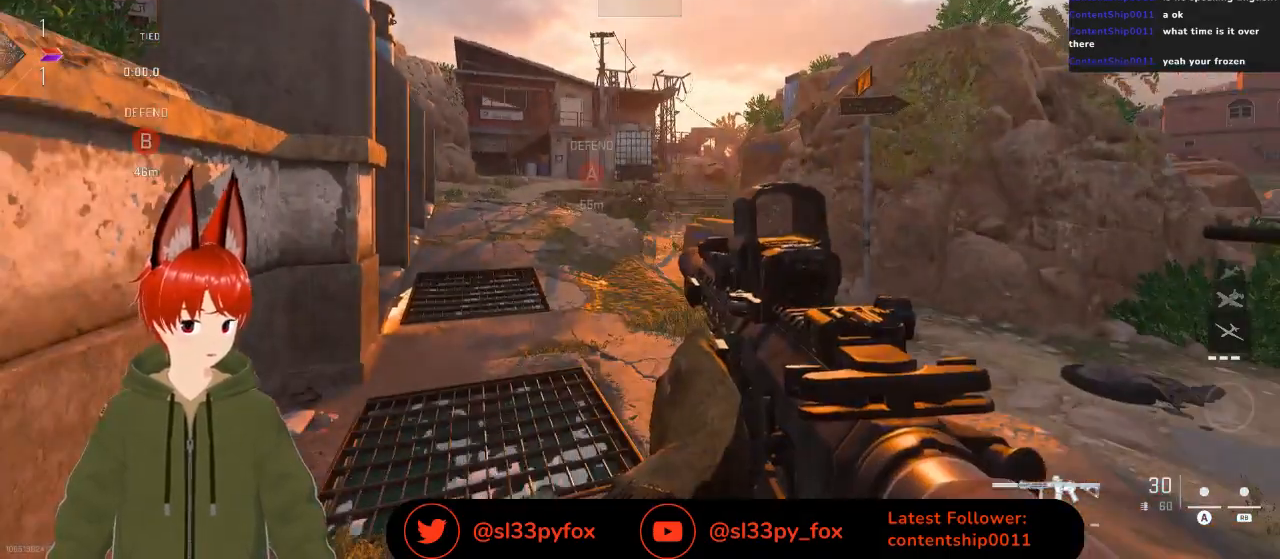
{"buttons": ["DPAD_LEFT"], "left_stick": "center", "right_stick": "center", "events": []}
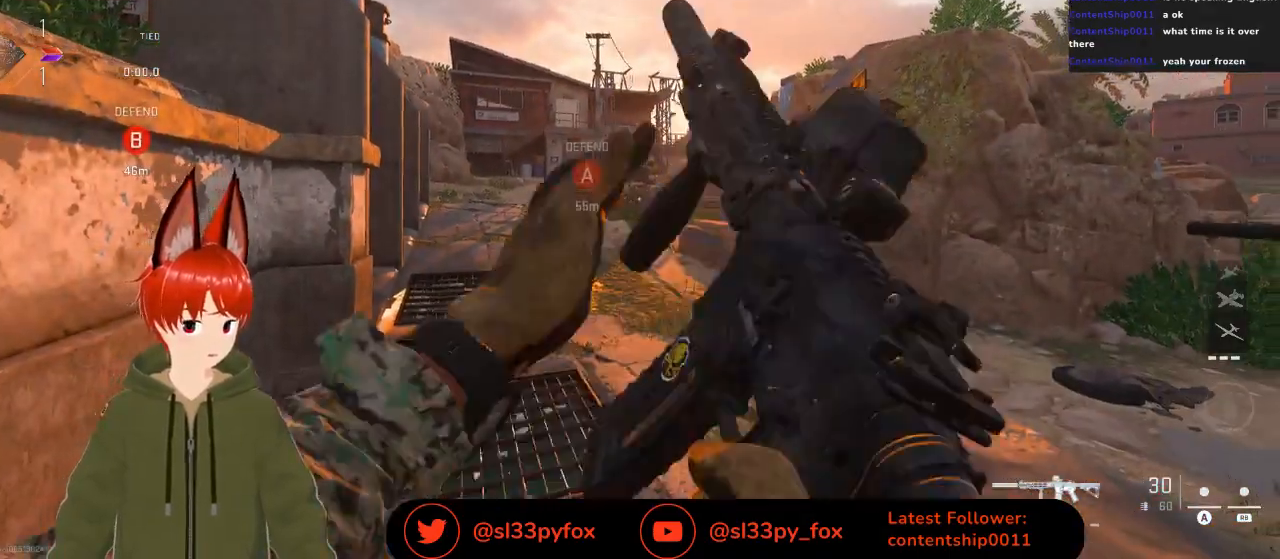
{"buttons": [], "left_stick": "center", "right_stick": "center", "events": [[233, "DPAD_LEFT", "up"]]}
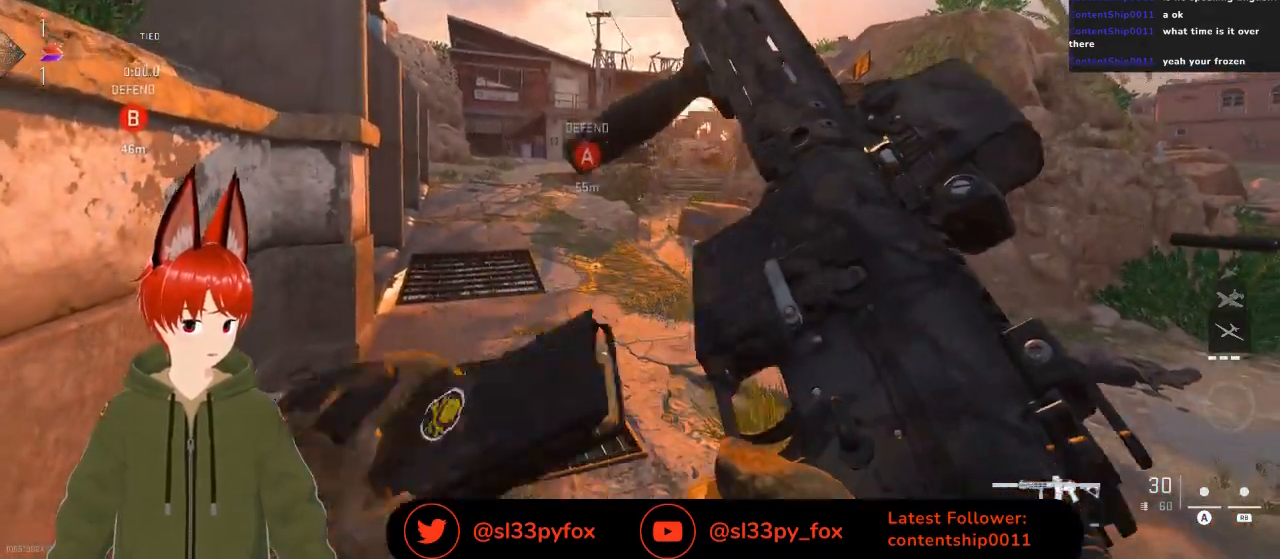
{"buttons": [], "left_stick": "center", "right_stick": "center", "events": []}
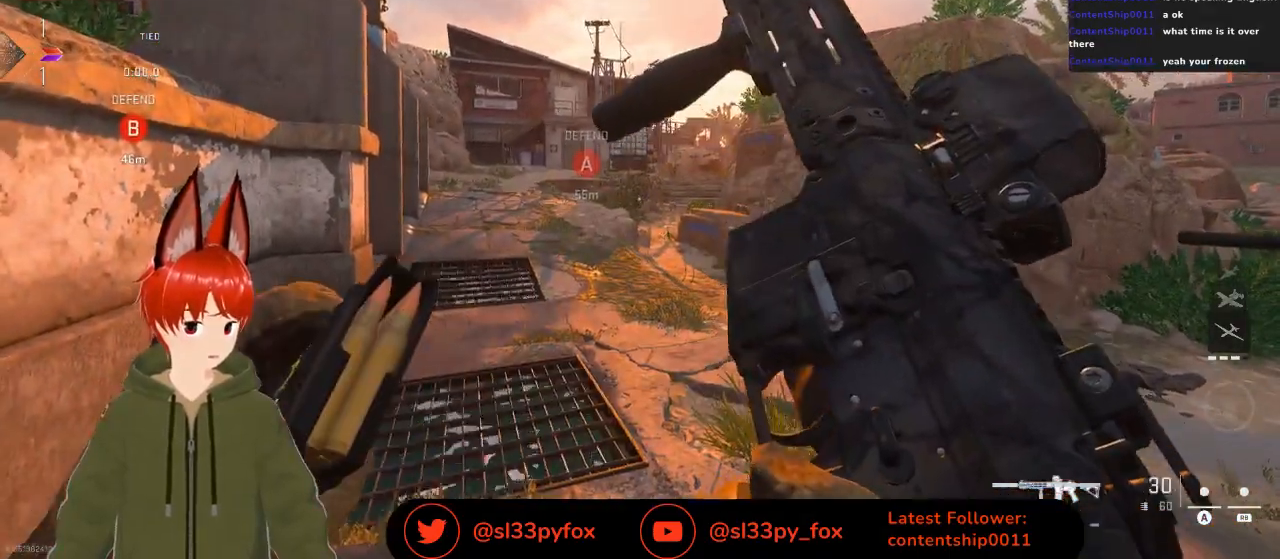
{"buttons": [], "left_stick": "up", "right_stick": "center", "events": [[33, "Y", "down"], [33, "left_stick", "up"], [133, "Y", "up"]]}
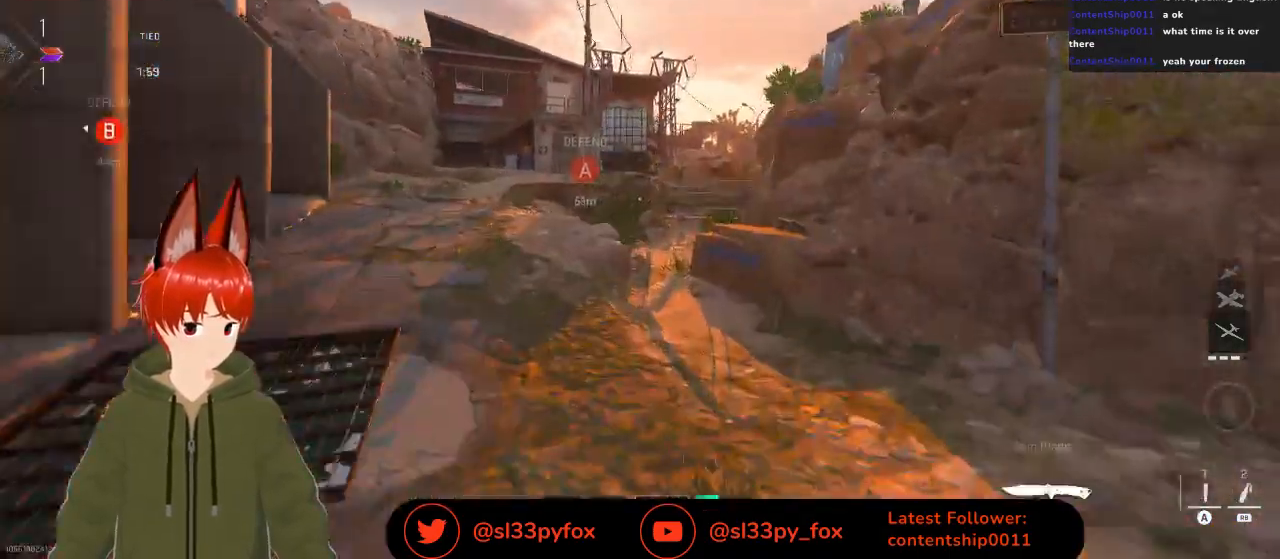
{"buttons": [], "left_stick": "up", "right_stick": "center", "events": []}
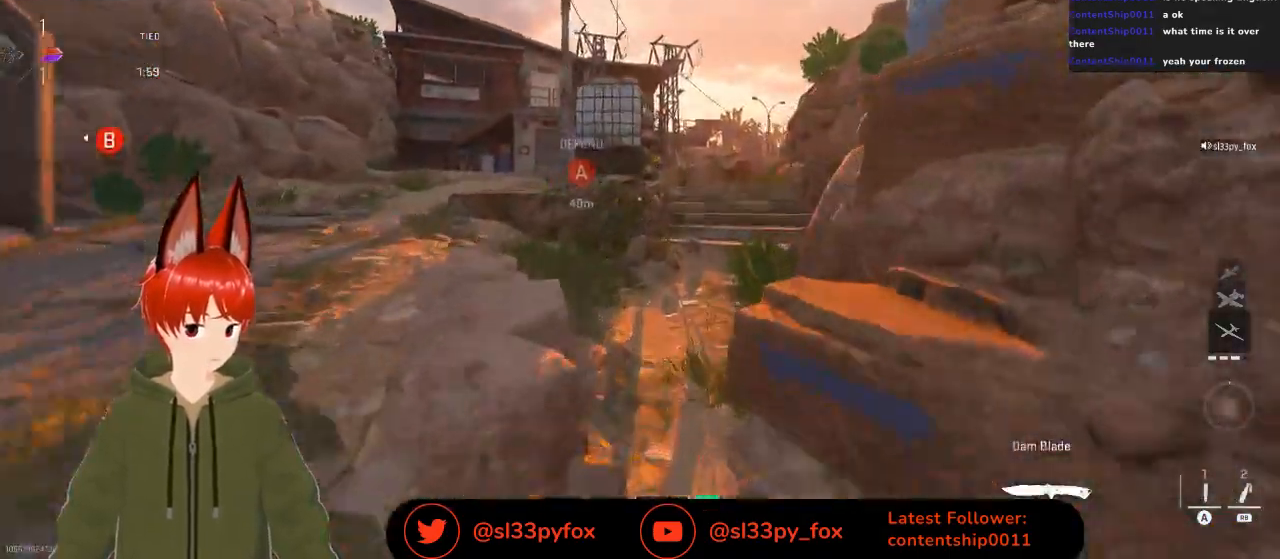
{"buttons": [], "left_stick": "up", "right_stick": "center", "events": []}
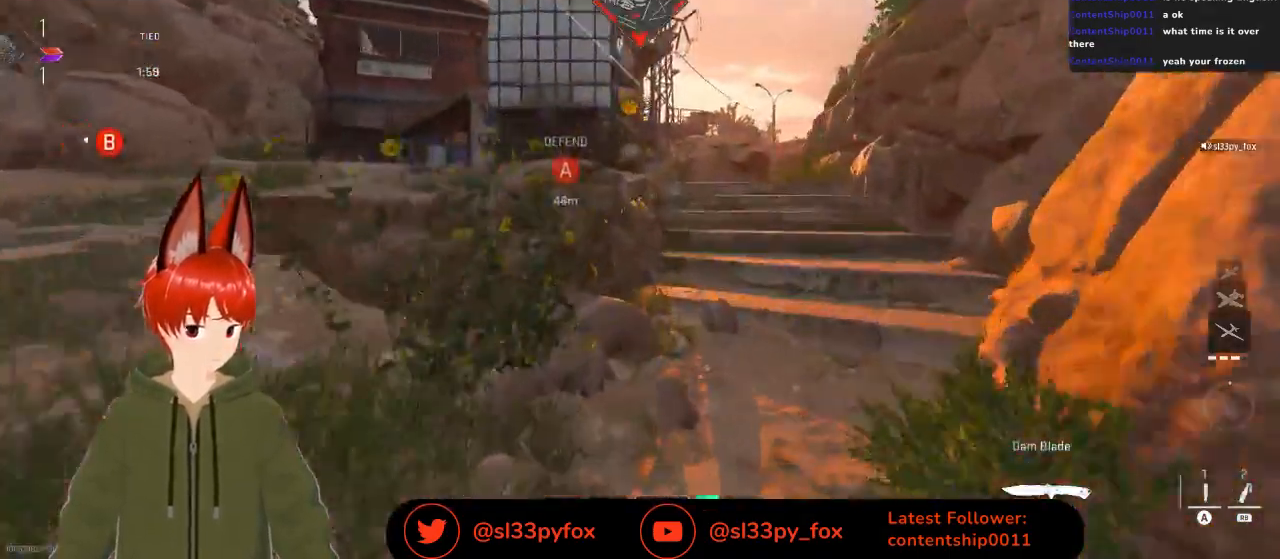
{"buttons": [], "left_stick": "up", "right_stick": "center", "events": []}
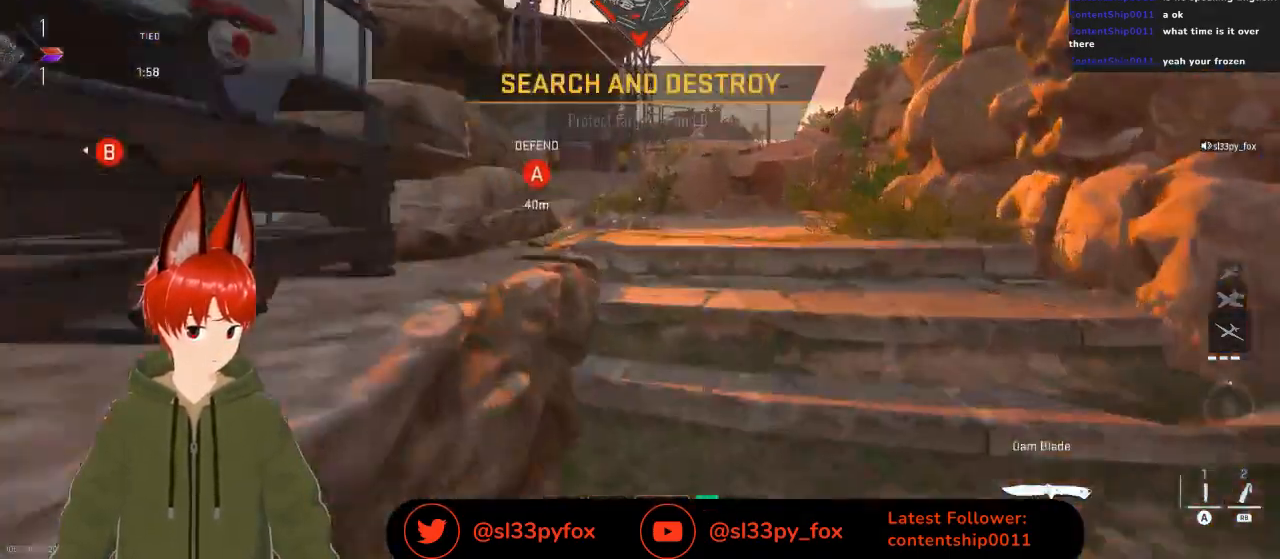
{"buttons": [], "left_stick": "up", "right_stick": "center", "events": []}
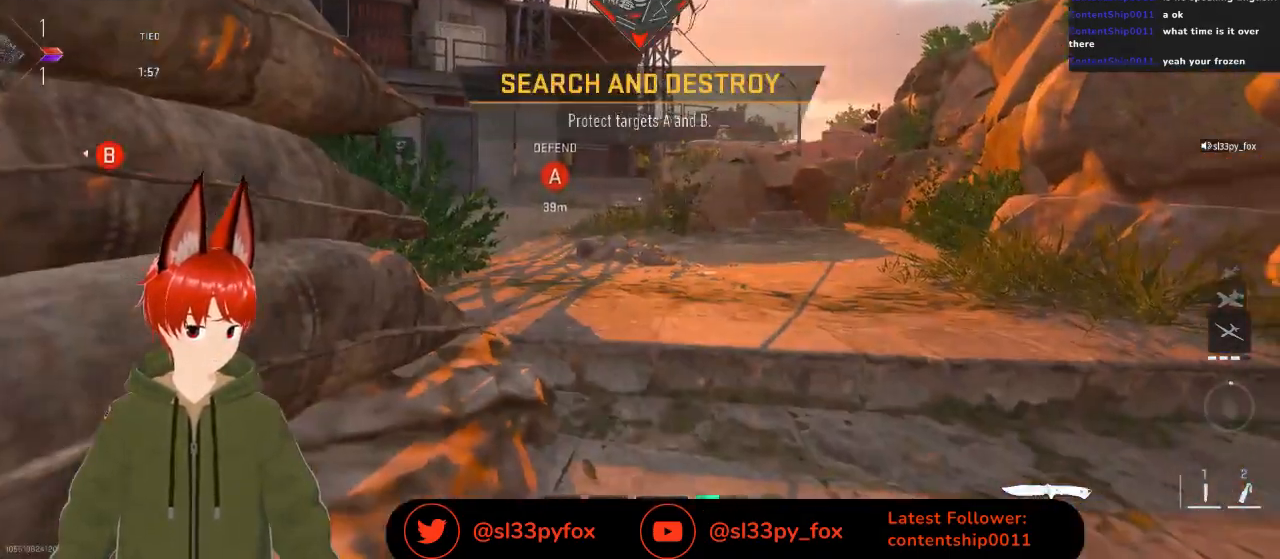
{"buttons": [], "left_stick": "right", "right_stick": "center", "events": [[467, "left_stick", "right"]]}
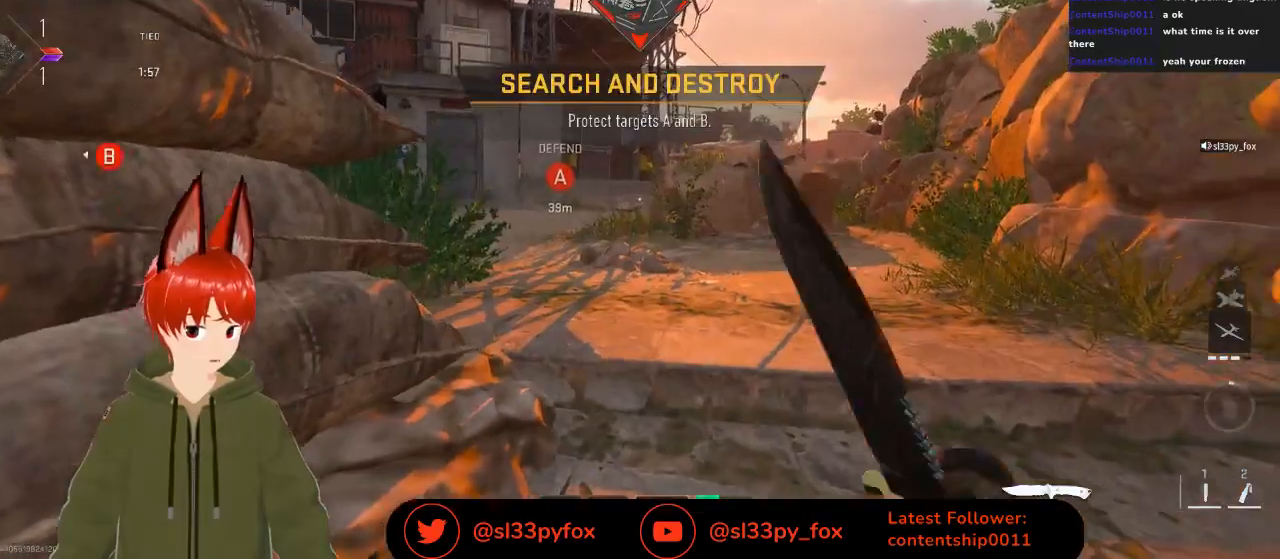
{"buttons": [], "left_stick": "up", "right_stick": "center", "events": [[67, "left_stick", "center"], [300, "left_stick", "right"], [333, "right_stick", "right"], [367, "left_stick", "up-right"], [467, "left_stick", "up"], [500, "right_stick", "center"]]}
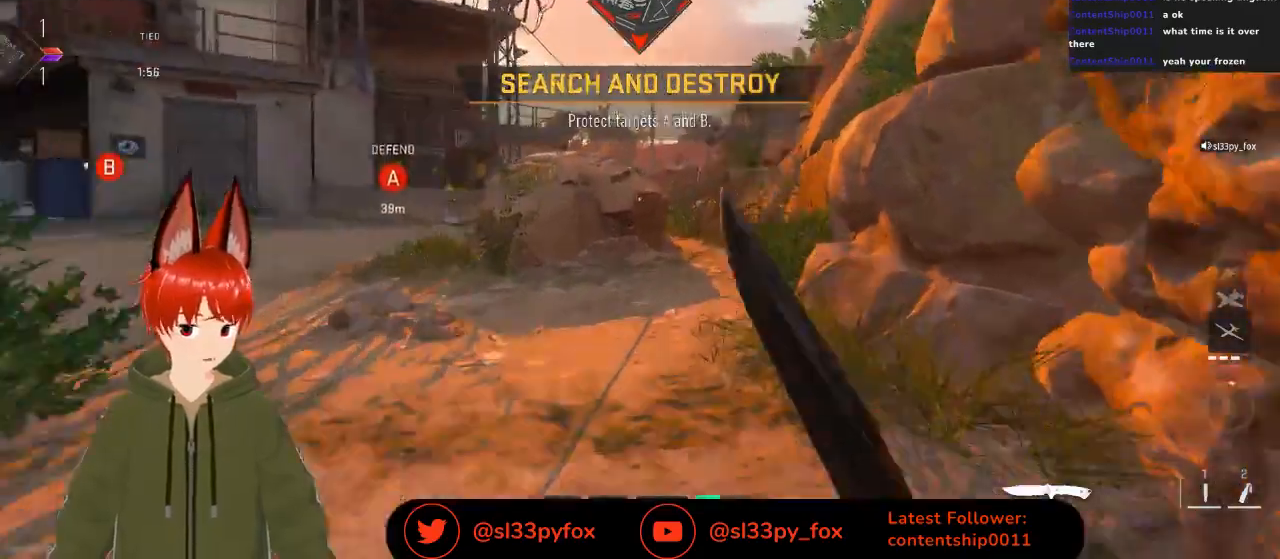
{"buttons": [], "left_stick": "up", "right_stick": "center", "events": [[67, "right_stick", "left"], [200, "right_stick", "center"]]}
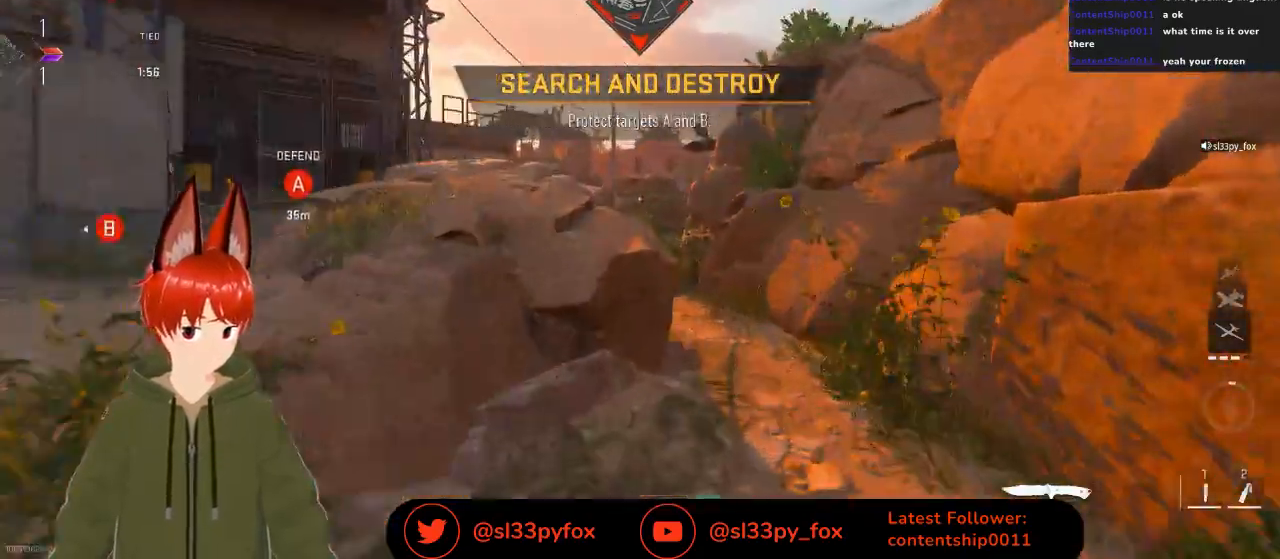
{"buttons": [], "left_stick": "up", "right_stick": "center", "events": [[167, "left_stick", "up-right"], [433, "left_stick", "up"]]}
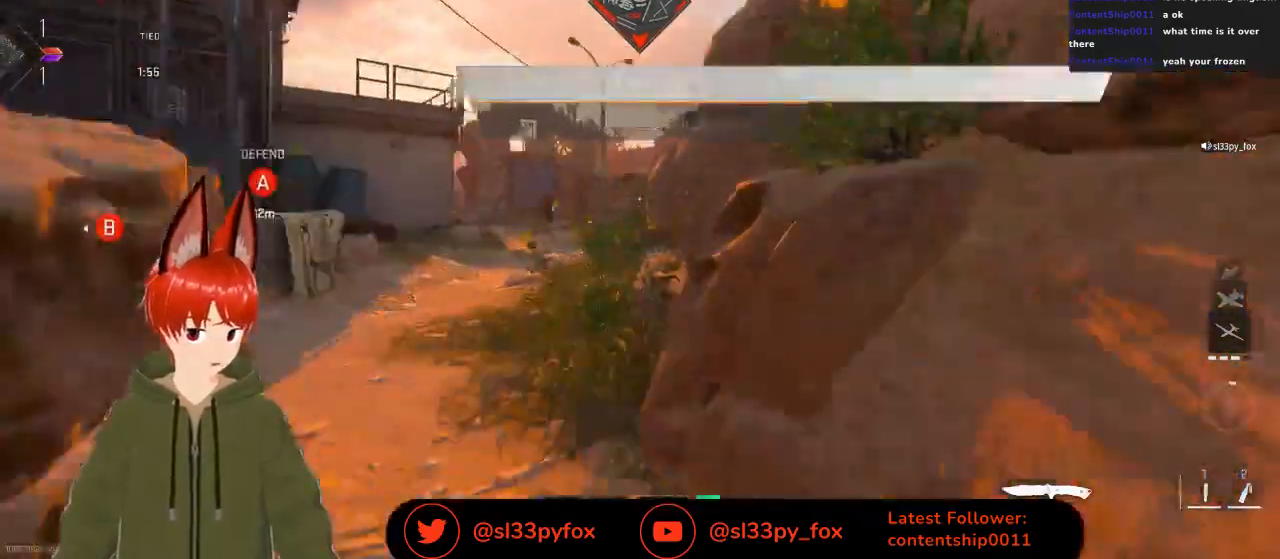
{"buttons": [], "left_stick": "up", "right_stick": "center", "events": []}
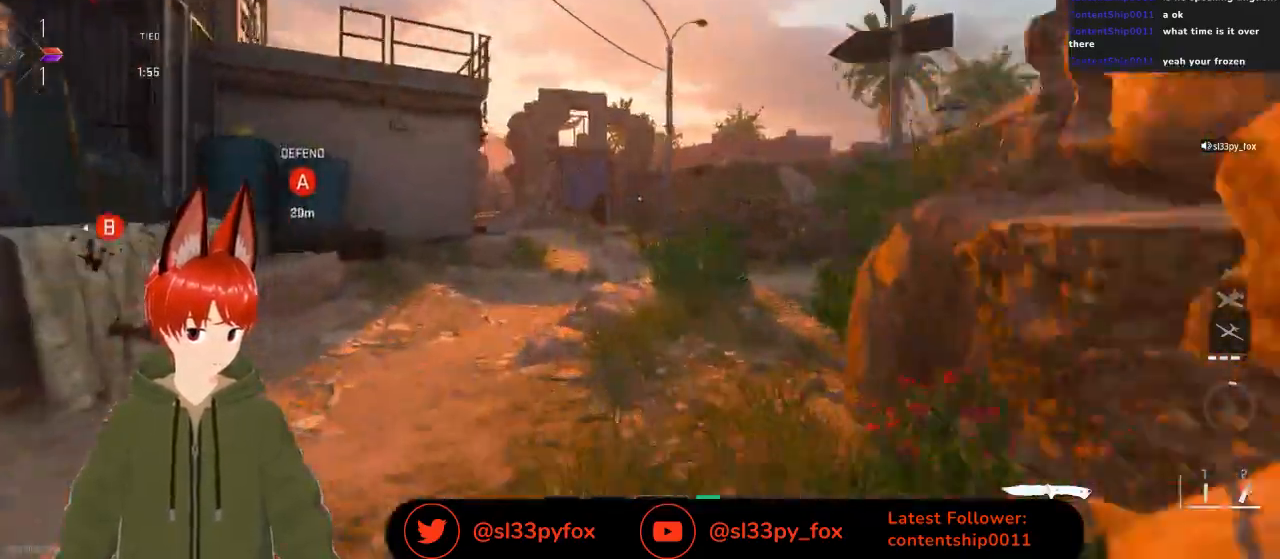
{"buttons": [], "left_stick": "up", "right_stick": "center", "events": []}